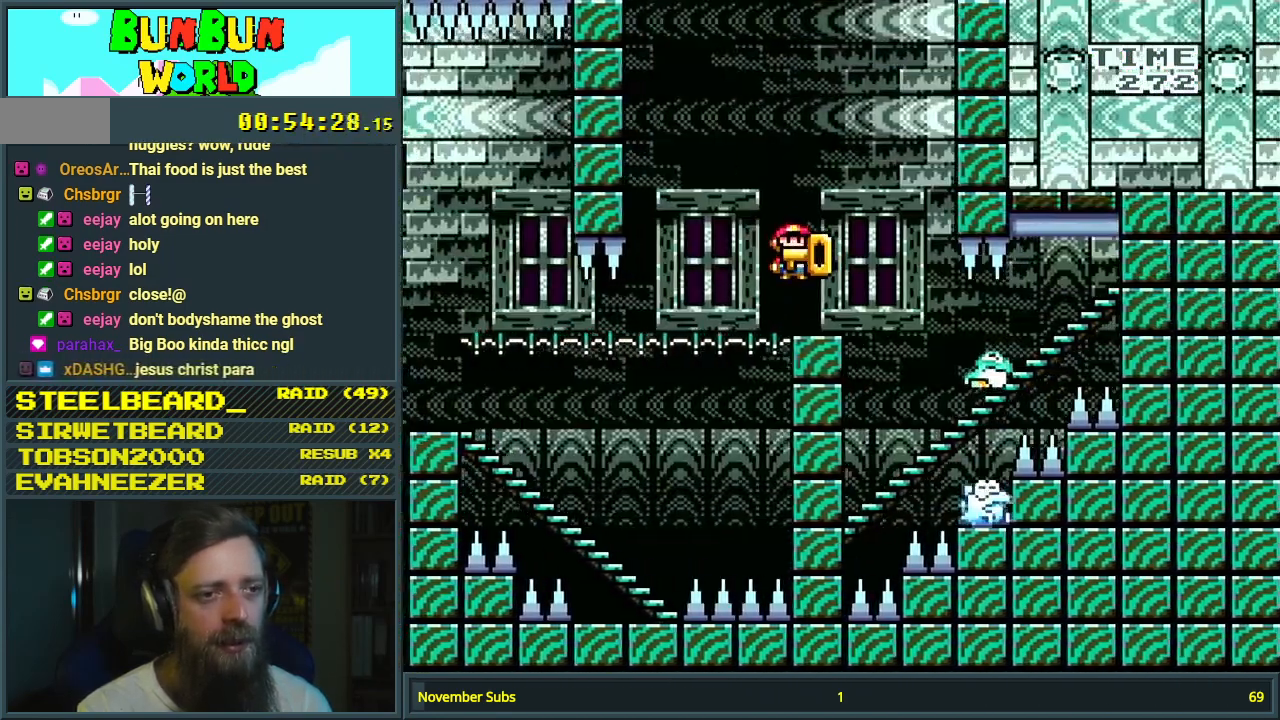
Gameplay with a controller (Nintendo layout); each line is a JSON object with the inputs held at the frame after it. "events" lists button and stick changes between this image and that frame as [ms after this image, input, new state], when the widget could be followed in between. Not read: L3 R3.
{"buttons": ["Y"], "events": [[117, "DPAD_LEFT", "up"], [133, "B", "up"], [200, "DPAD_RIGHT", "down"], [383, "DPAD_RIGHT", "up"]]}
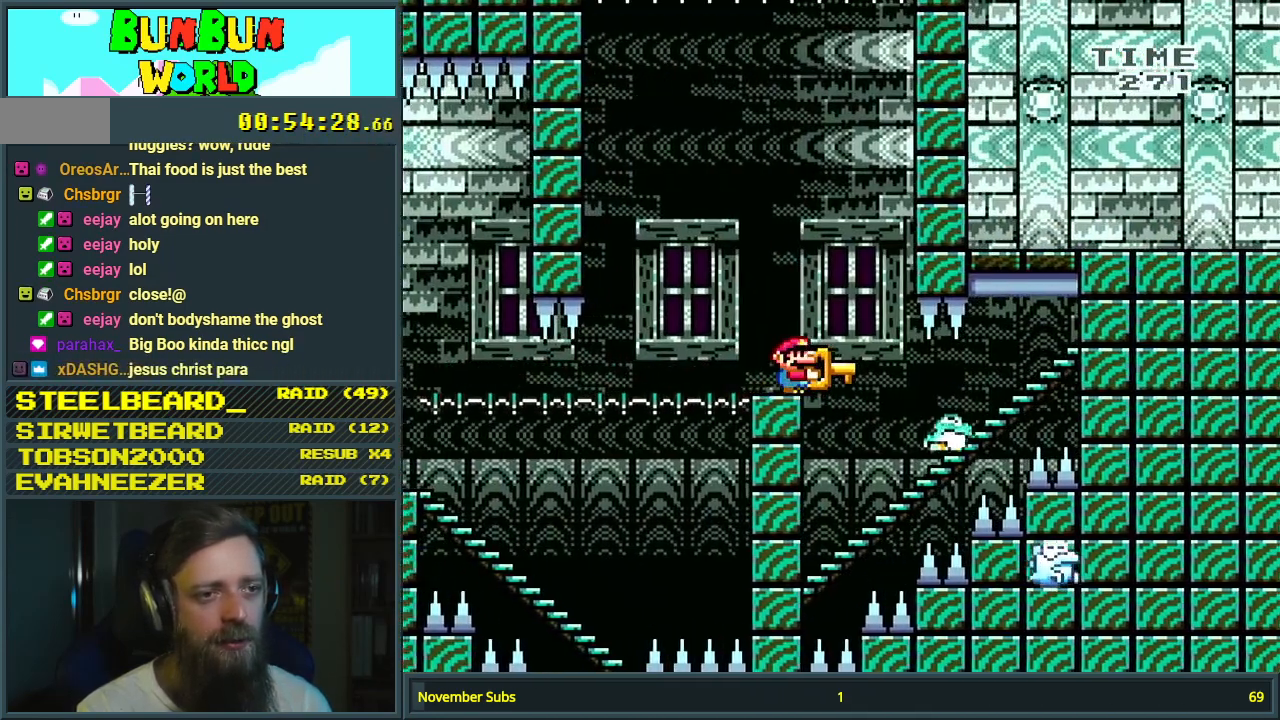
{"buttons": ["Y"], "events": []}
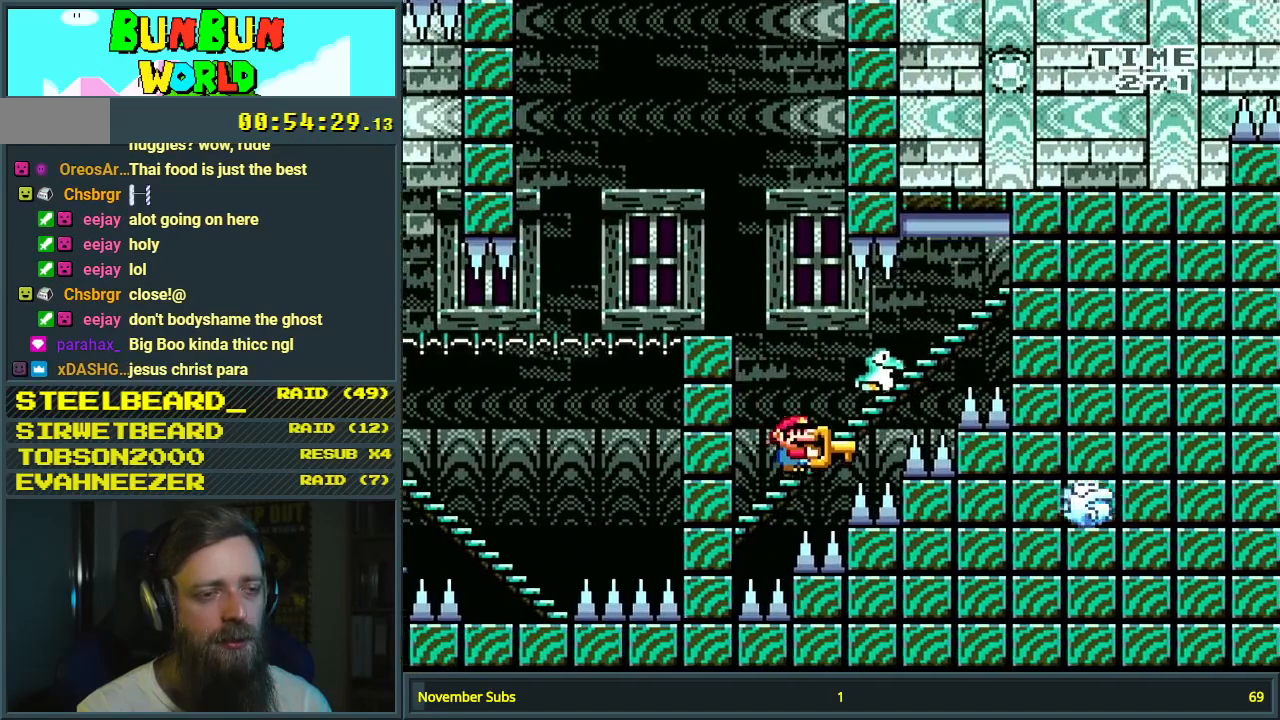
{"buttons": ["Y", "DPAD_RIGHT"], "events": [[233, "DPAD_LEFT", "down"], [333, "DPAD_LEFT", "up"], [383, "DPAD_RIGHT", "down"]]}
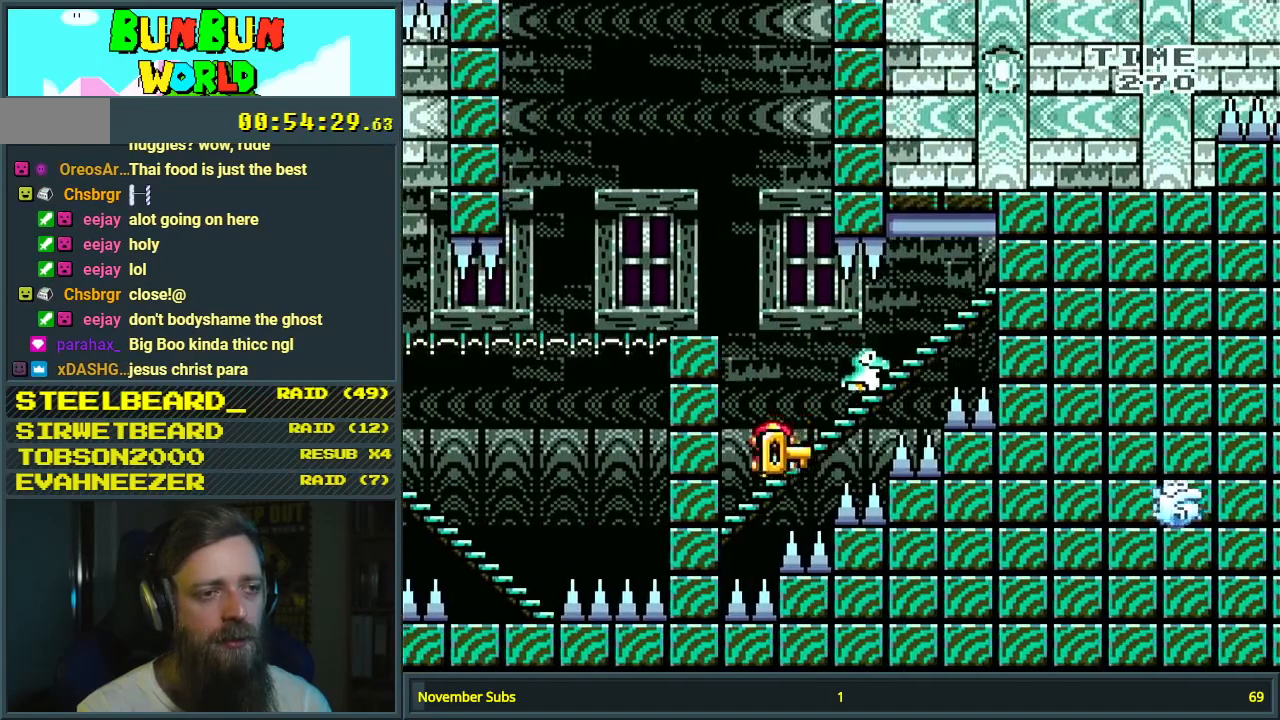
{"buttons": ["Y", "DPAD_RIGHT"], "events": [[50, "DPAD_RIGHT", "up"], [83, "DPAD_LEFT", "down"], [150, "Y", "up"], [183, "DPAD_LEFT", "up"], [217, "DPAD_RIGHT", "down"], [283, "Y", "down"]]}
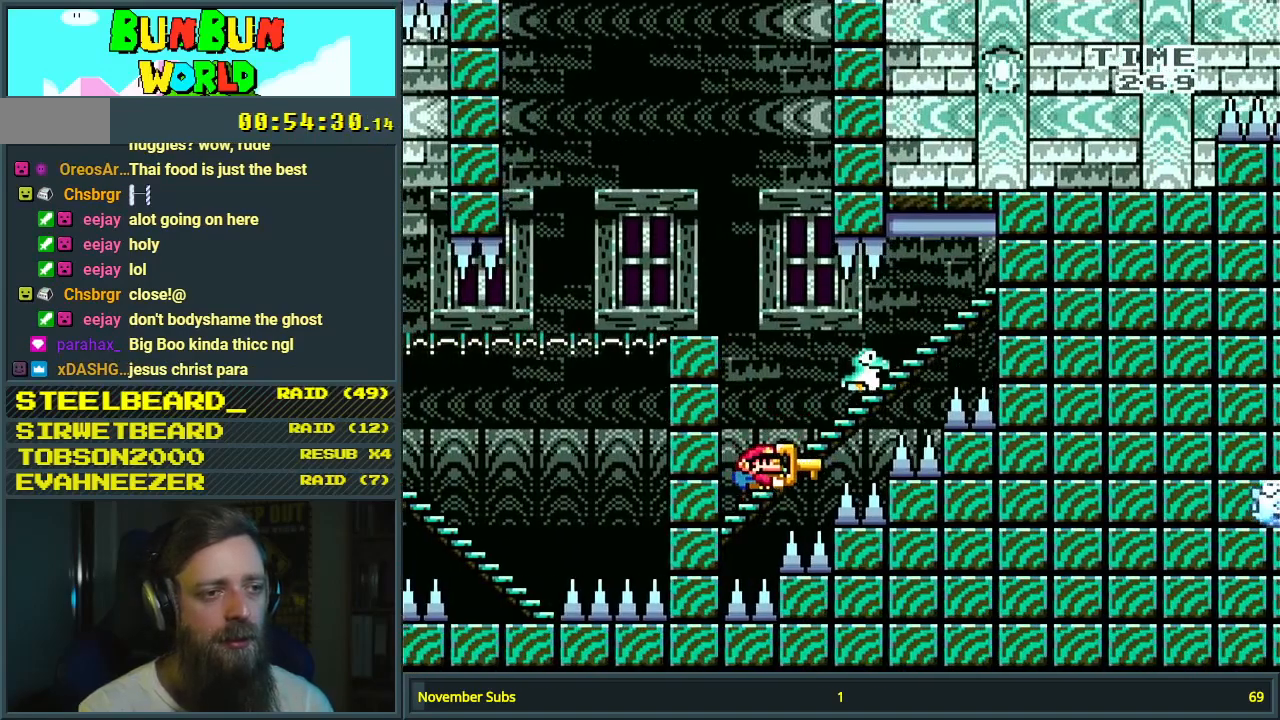
{"buttons": ["Y", "DPAD_RIGHT"], "events": [[267, "DPAD_RIGHT", "up"], [367, "DPAD_RIGHT", "down"]]}
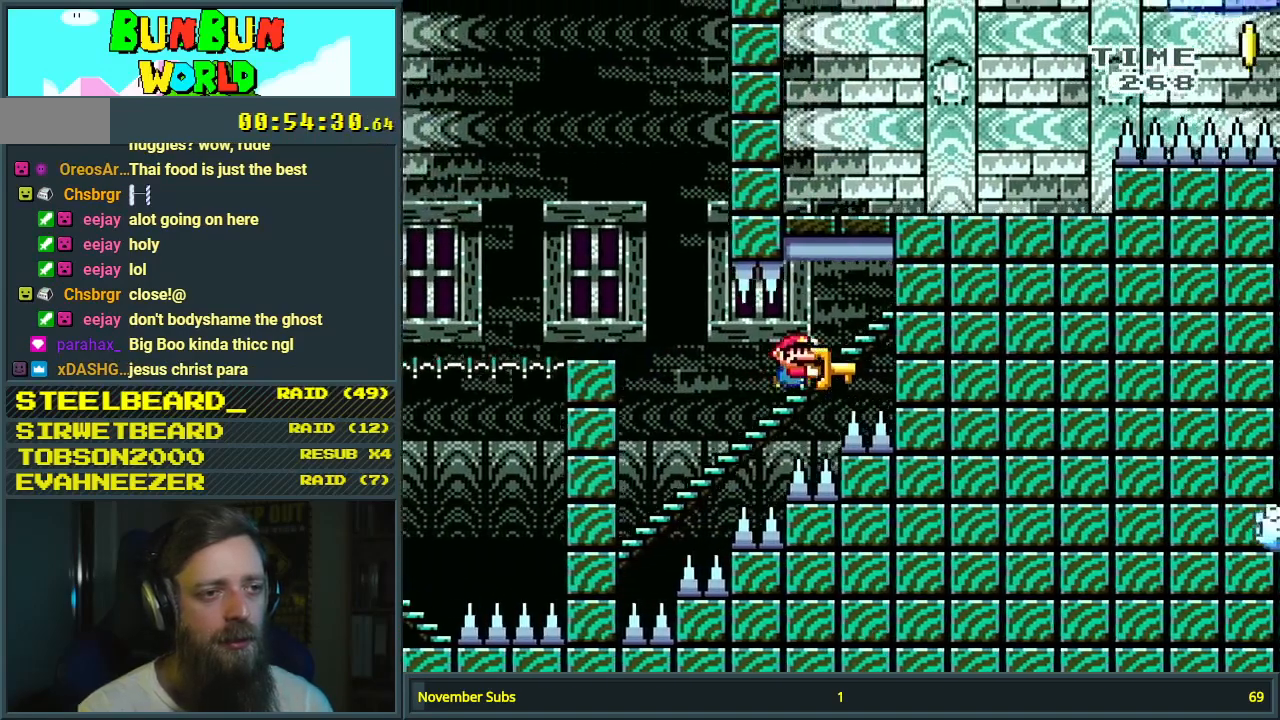
{"buttons": ["Y"], "events": [[33, "DPAD_RIGHT", "up"], [217, "DPAD_LEFT", "down"], [367, "DPAD_LEFT", "up"]]}
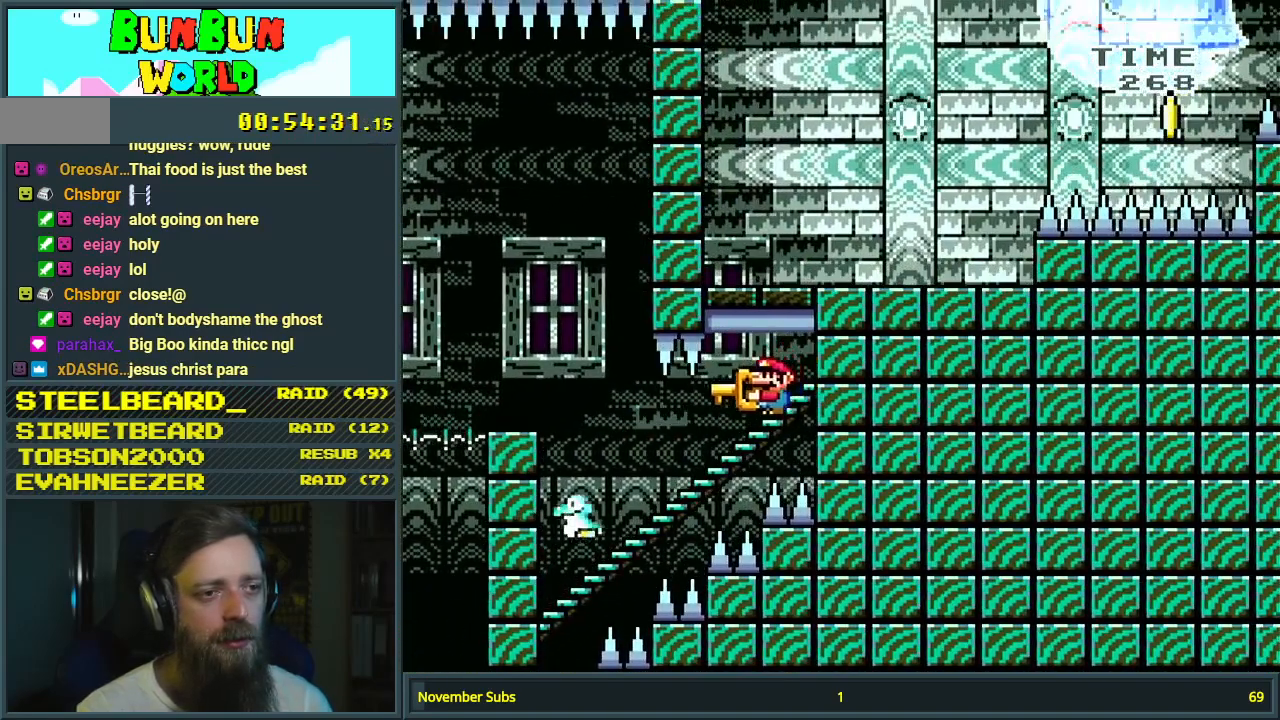
{"buttons": ["Y", "DPAD_RIGHT"], "events": [[183, "DPAD_LEFT", "down"], [183, "Y", "up"], [333, "Y", "down"], [400, "DPAD_LEFT", "up"], [500, "DPAD_RIGHT", "down"]]}
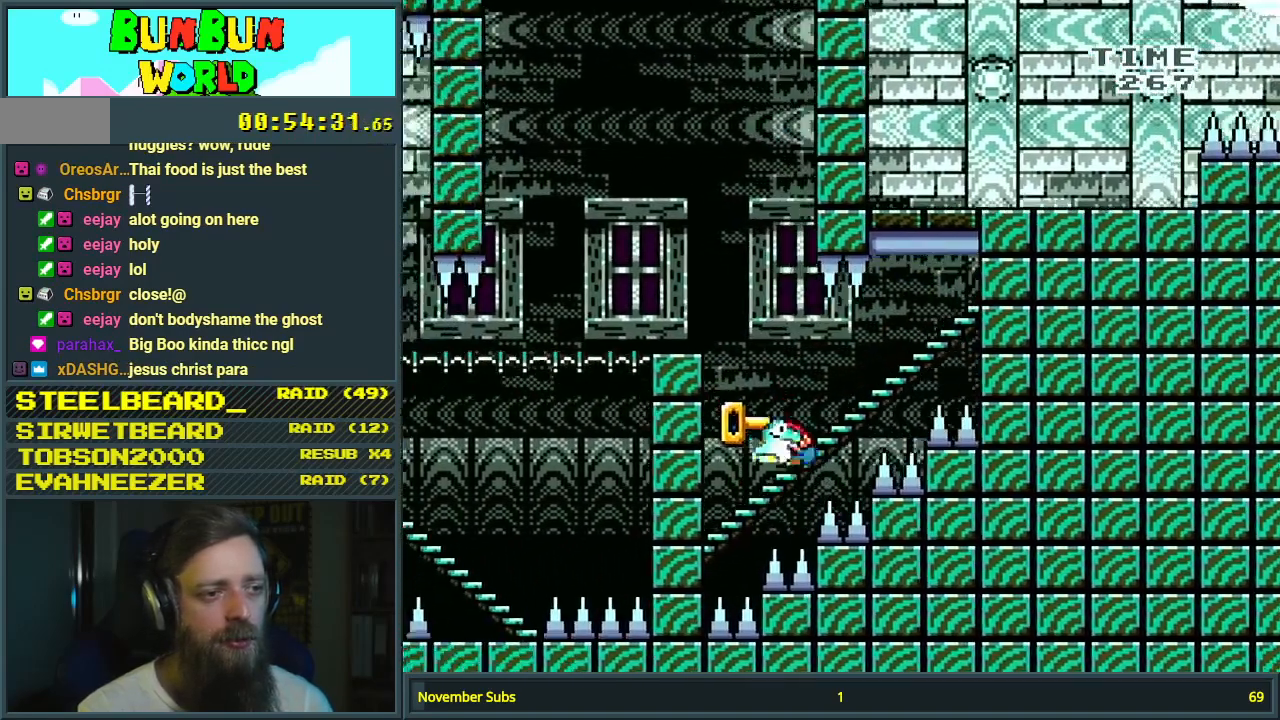
{"buttons": ["Y", "DPAD_RIGHT"], "events": []}
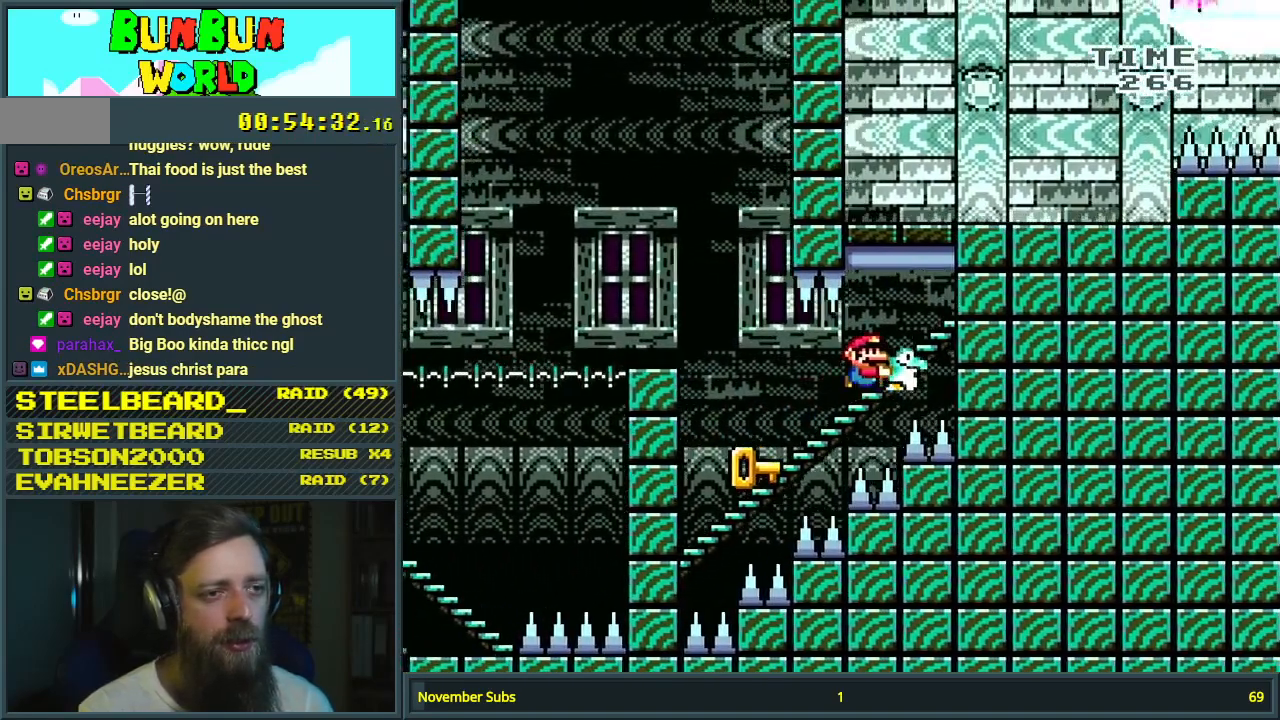
{"buttons": ["Y", "DPAD_RIGHT"], "events": [[67, "DPAD_RIGHT", "up"], [400, "DPAD_RIGHT", "down"]]}
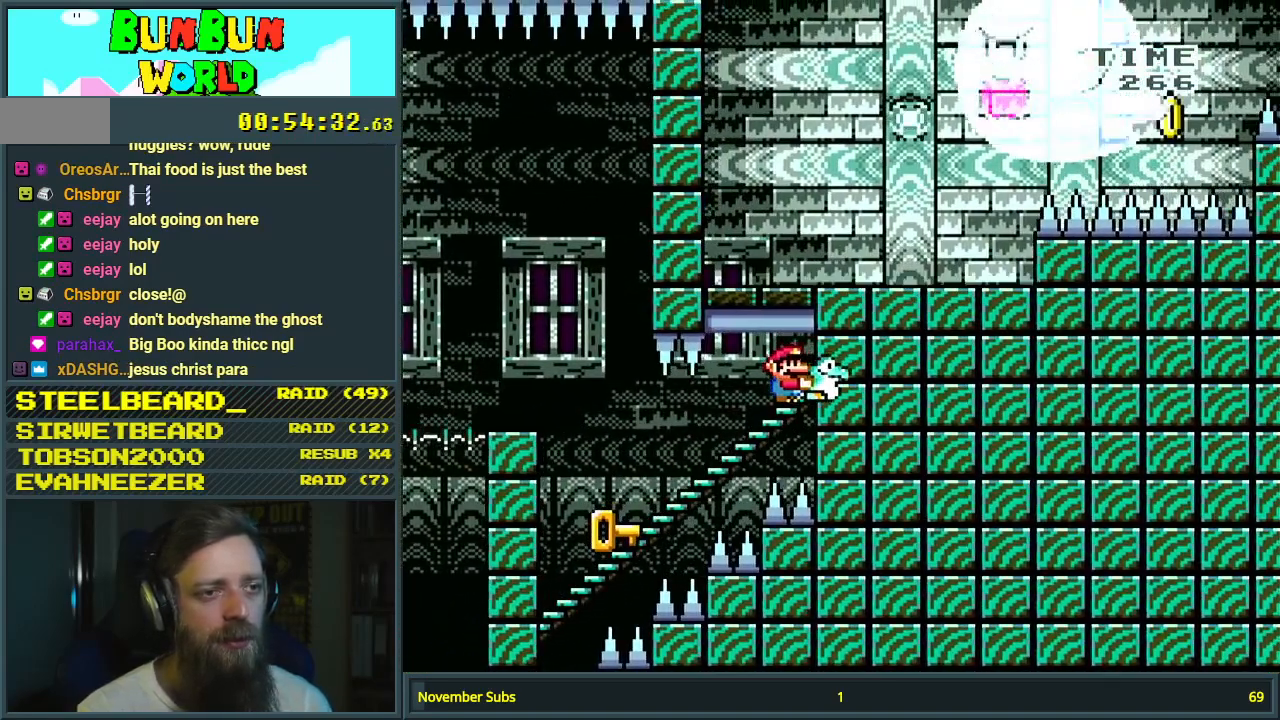
{"buttons": ["Y", "DPAD_UP", "DPAD_RIGHT"], "events": [[350, "DPAD_UP", "down"]]}
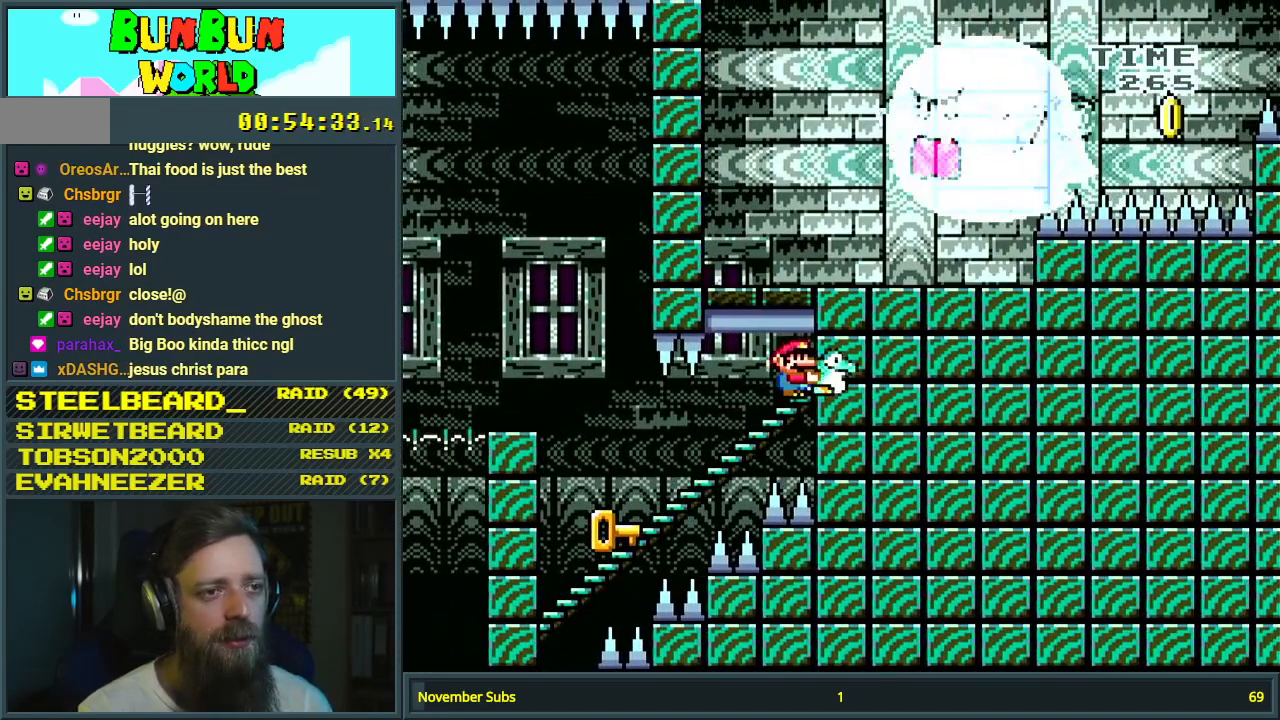
{"buttons": ["Y", "DPAD_UP"], "events": [[450, "DPAD_RIGHT", "up"]]}
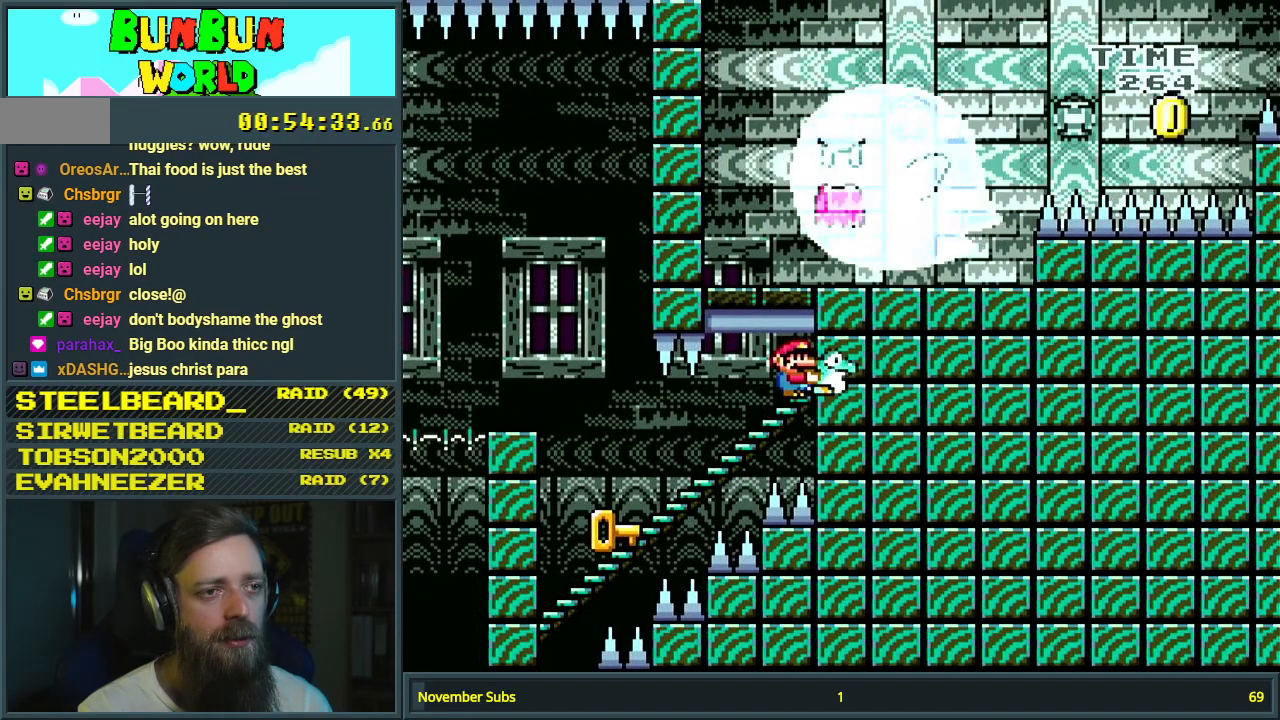
{"buttons": ["DPAD_UP"], "events": [[350, "Y", "up"]]}
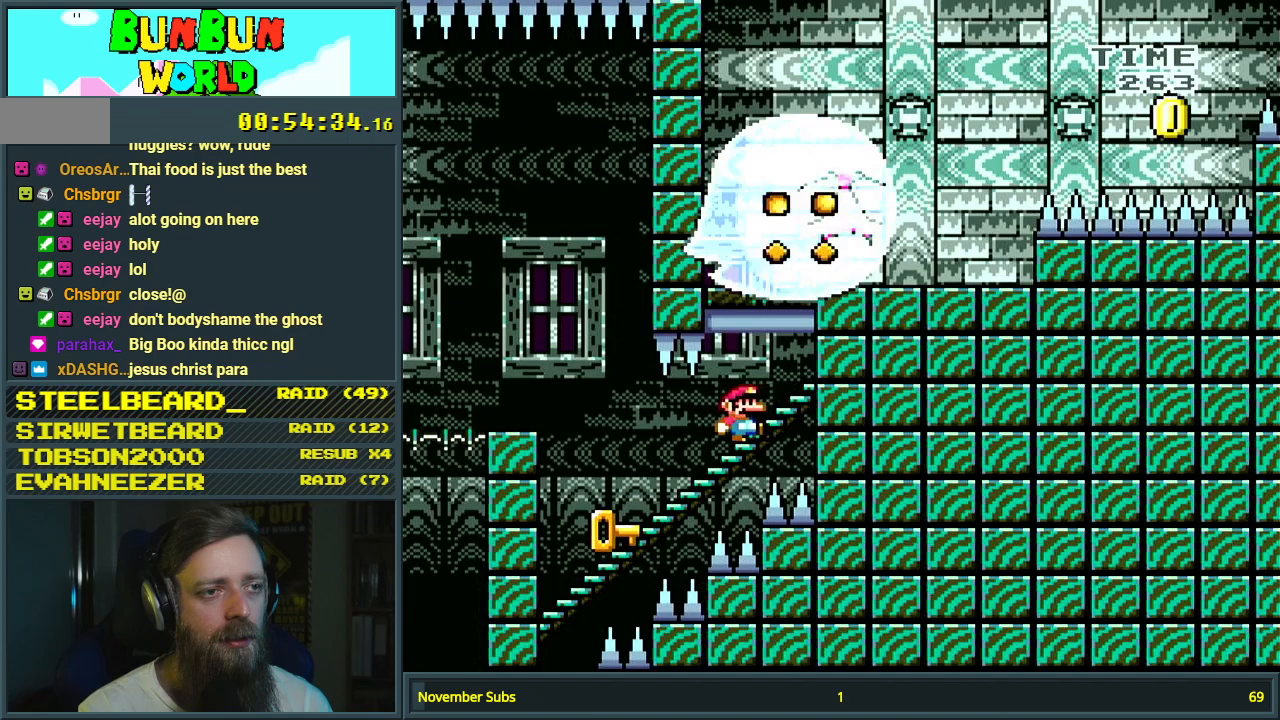
{"buttons": ["Y"], "events": [[67, "DPAD_RIGHT", "down"], [67, "Y", "down"], [83, "DPAD_UP", "up"], [217, "DPAD_RIGHT", "up"]]}
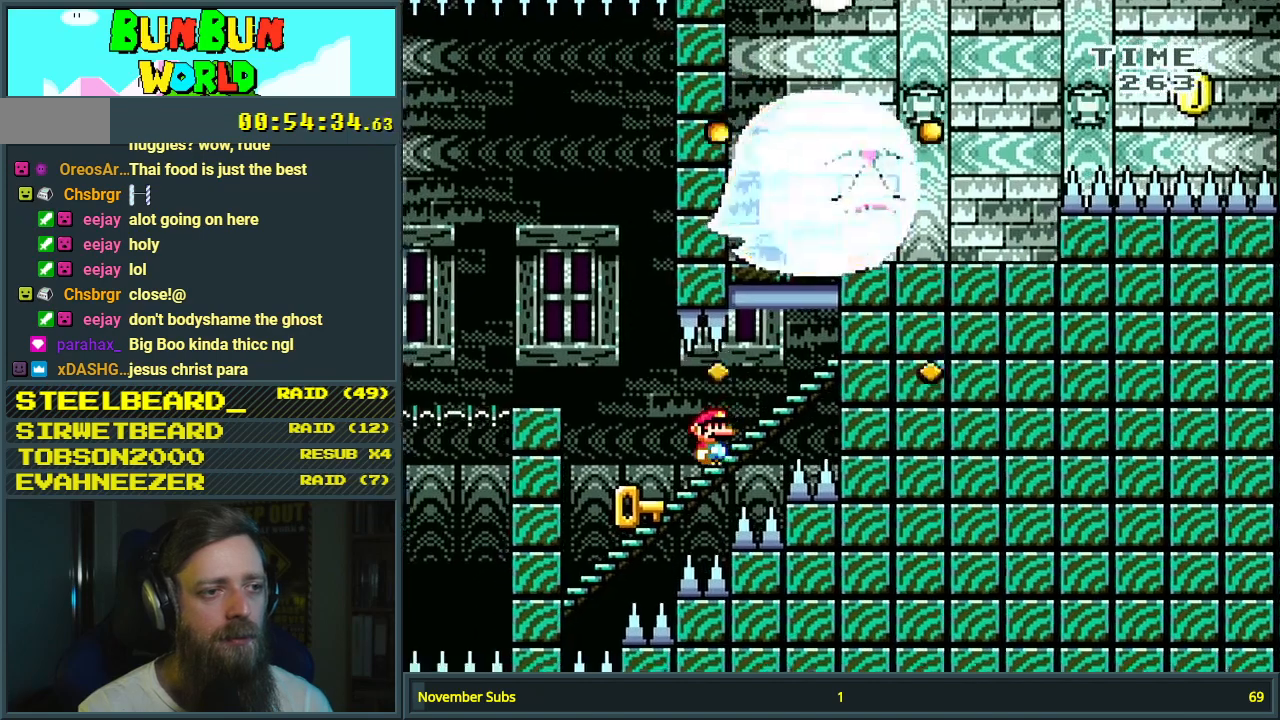
{"buttons": ["Y", "DPAD_RIGHT"], "events": [[233, "DPAD_RIGHT", "down"]]}
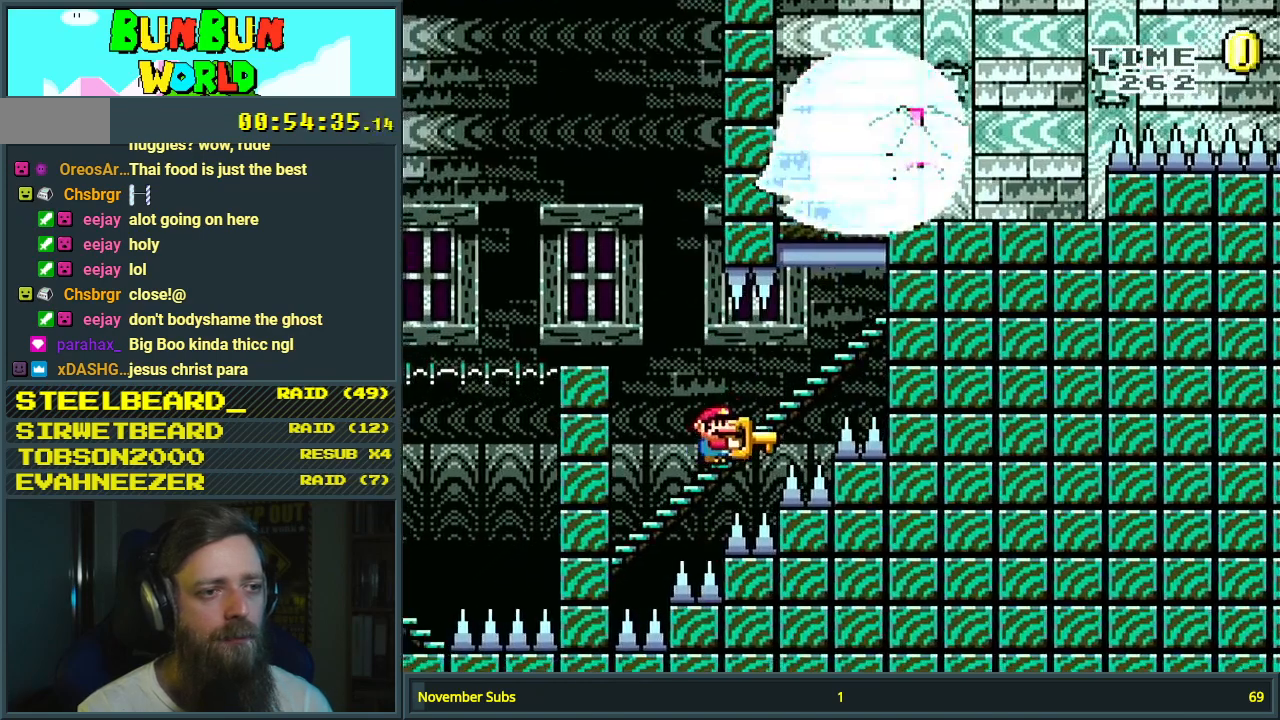
{"buttons": ["B", "Y", "DPAD_RIGHT"], "events": [[500, "B", "down"]]}
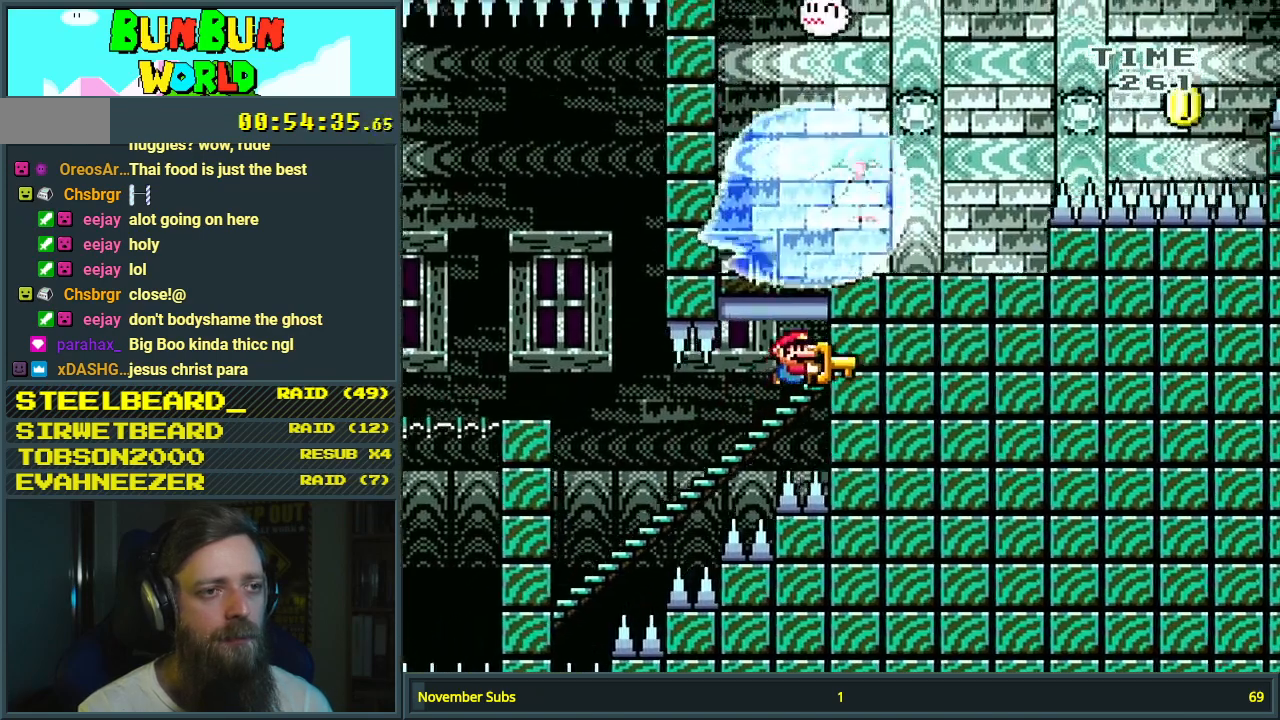
{"buttons": ["Y", "DPAD_LEFT"], "events": [[233, "B", "up"], [400, "DPAD_RIGHT", "up"], [467, "DPAD_LEFT", "down"]]}
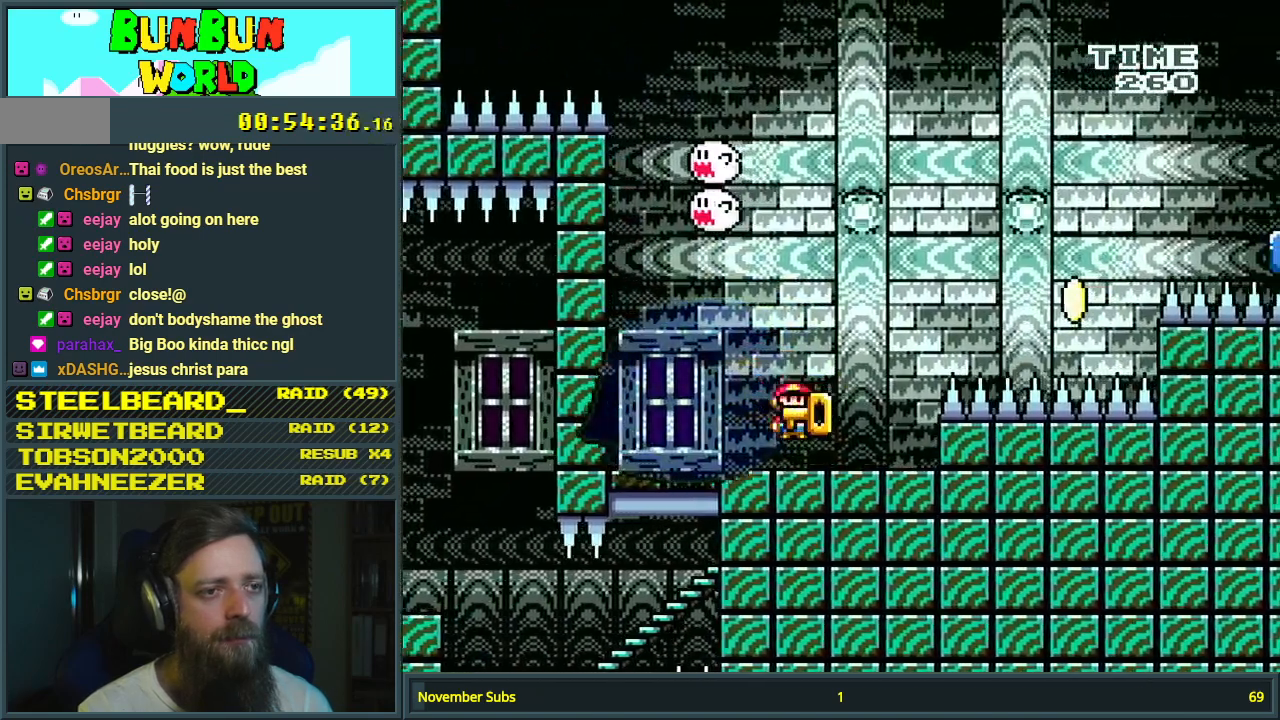
{"buttons": ["B"], "events": [[133, "B", "down"], [133, "DPAD_LEFT", "up"], [200, "DPAD_RIGHT", "down"], [400, "DPAD_RIGHT", "up"], [400, "Y", "up"]]}
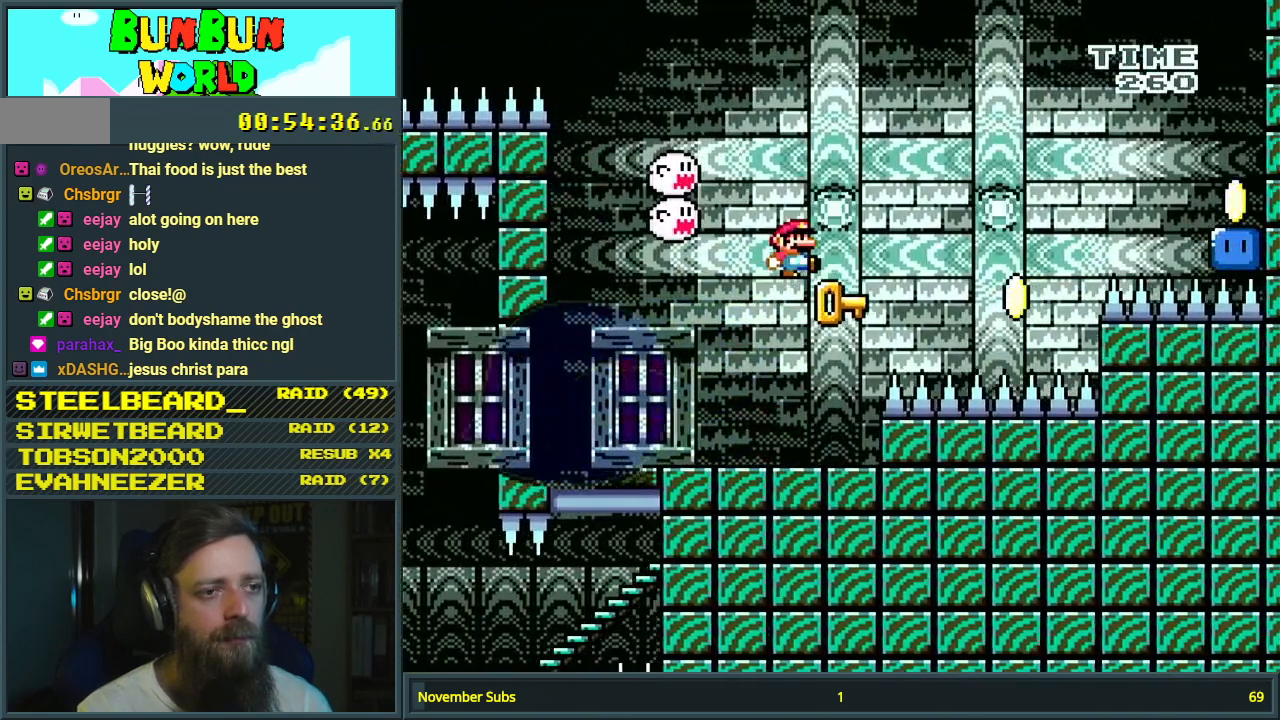
{"buttons": ["Y", "DPAD_RIGHT"], "events": [[17, "DPAD_LEFT", "down"], [17, "Y", "down"], [150, "B", "up"], [150, "DPAD_LEFT", "up"], [417, "DPAD_RIGHT", "down"]]}
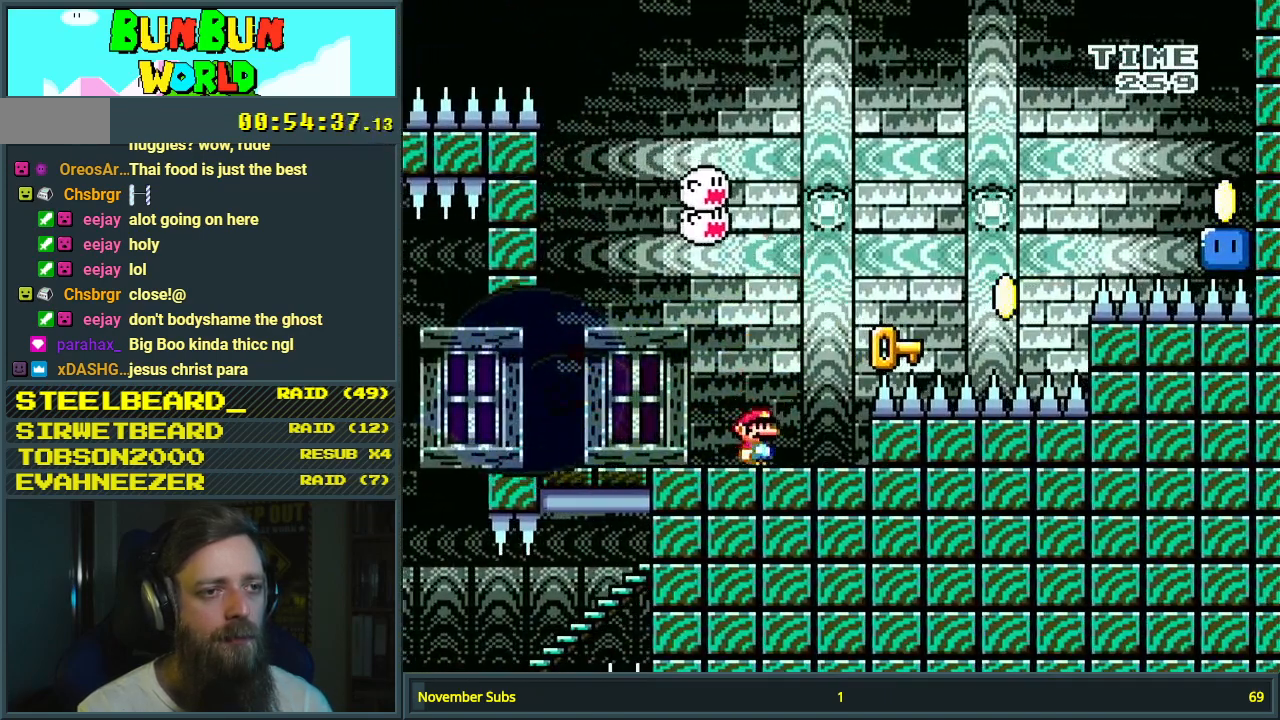
{"buttons": ["Y", "DPAD_LEFT"], "events": [[33, "DPAD_RIGHT", "up"], [450, "DPAD_LEFT", "down"]]}
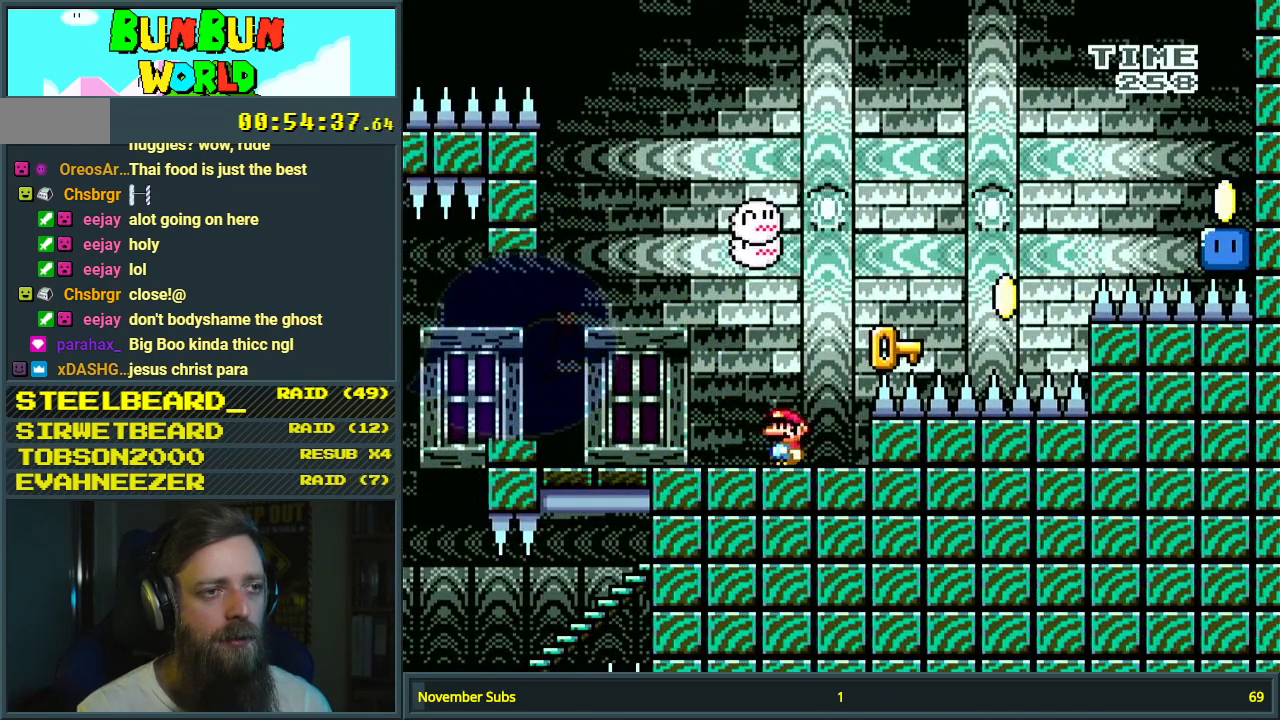
{"buttons": ["B", "Y", "DPAD_RIGHT"], "events": [[33, "DPAD_LEFT", "up"], [333, "DPAD_RIGHT", "down"], [467, "B", "down"]]}
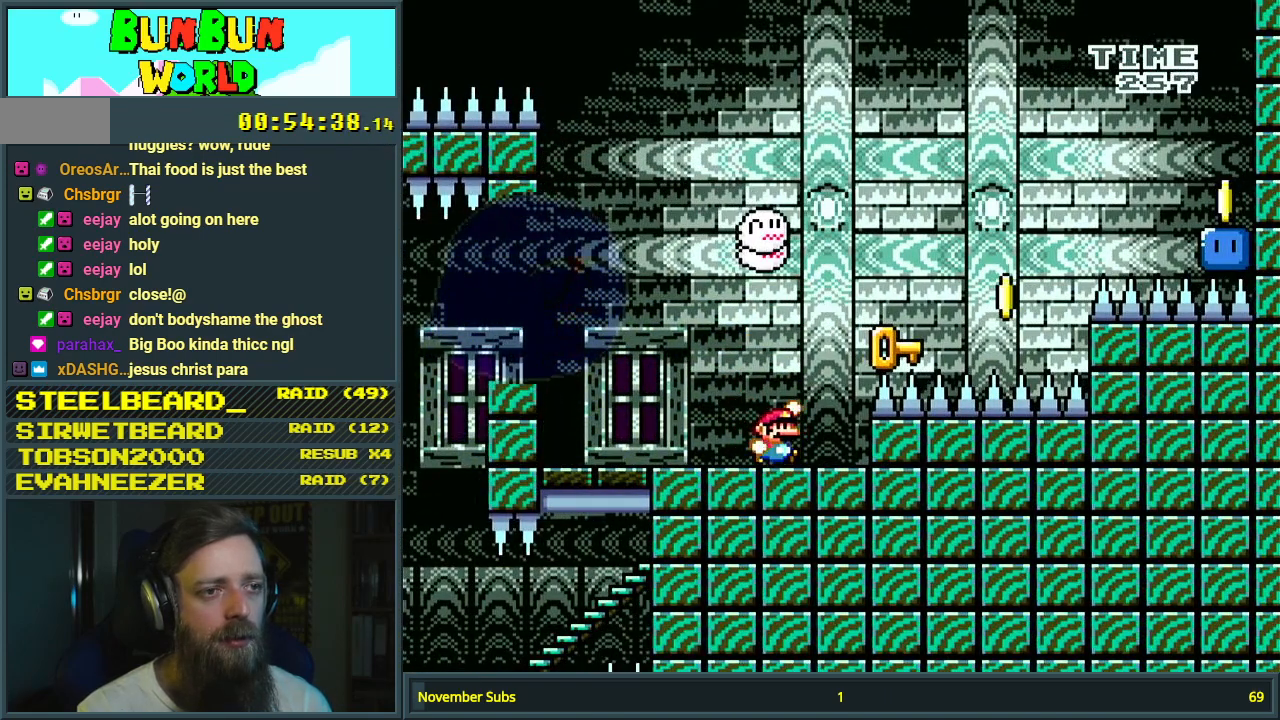
{"buttons": ["DPAD_LEFT"], "events": [[167, "DPAD_RIGHT", "up"], [300, "Y", "up"], [333, "DPAD_LEFT", "down"], [350, "B", "up"]]}
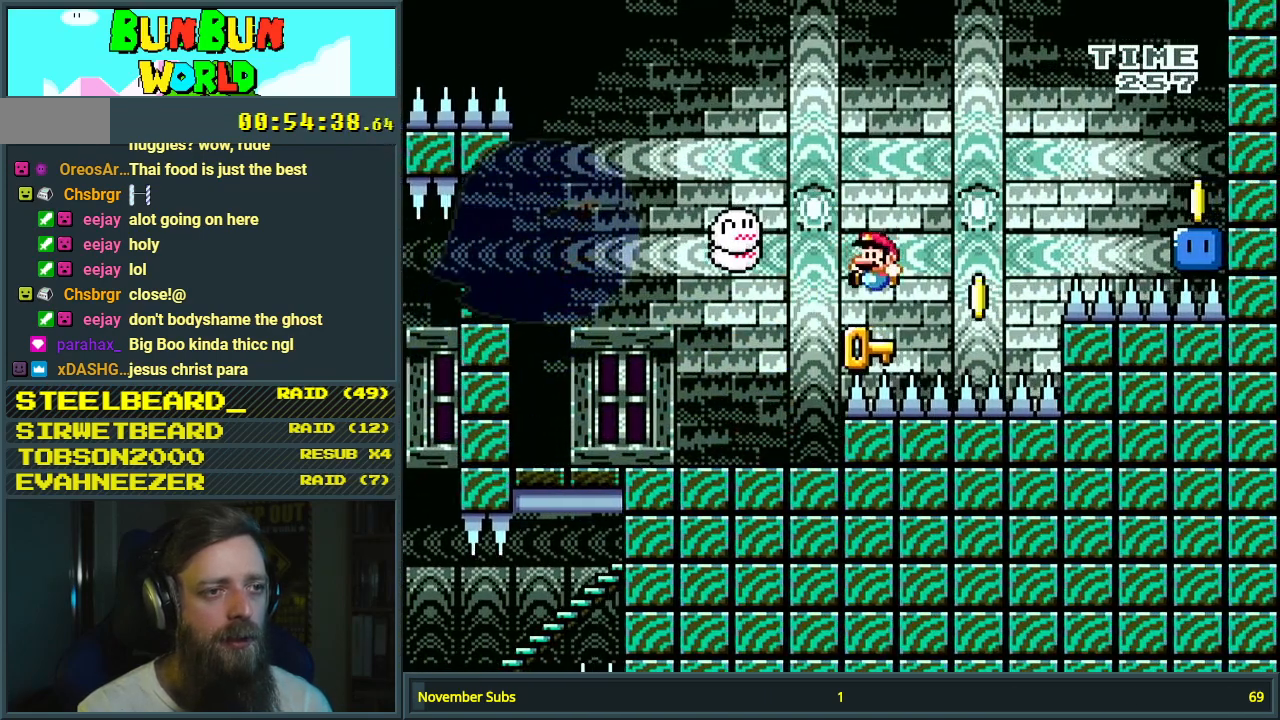
{"buttons": [], "events": [[17, "DPAD_LEFT", "up"], [383, "DPAD_LEFT", "down"], [483, "DPAD_LEFT", "up"]]}
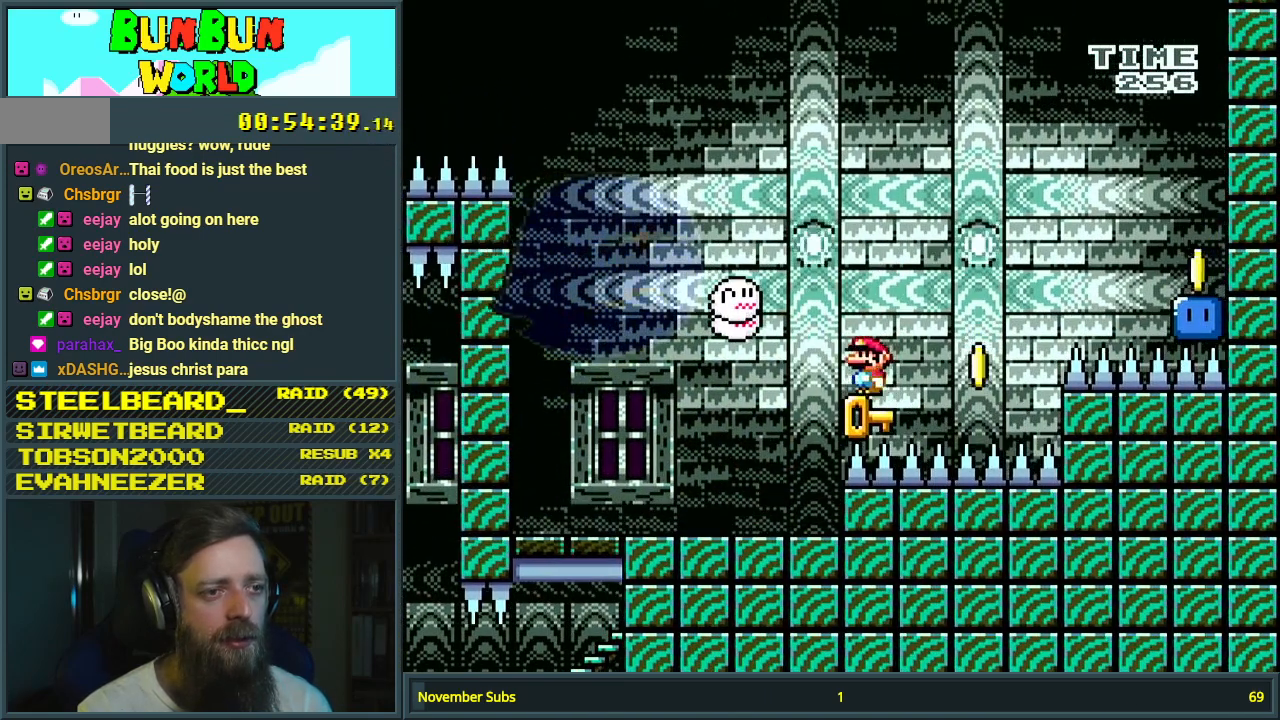
{"buttons": ["B"], "events": [[300, "B", "down"]]}
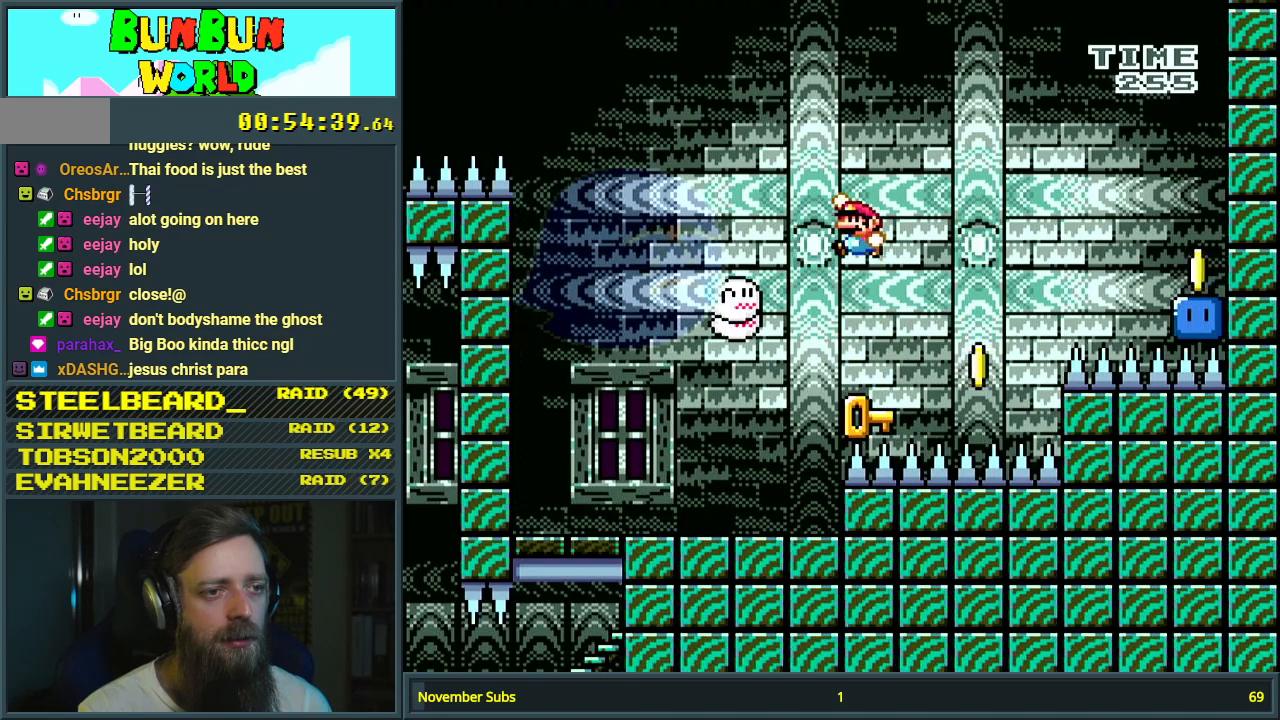
{"buttons": ["DPAD_RIGHT"], "events": [[200, "B", "up"], [383, "DPAD_RIGHT", "down"]]}
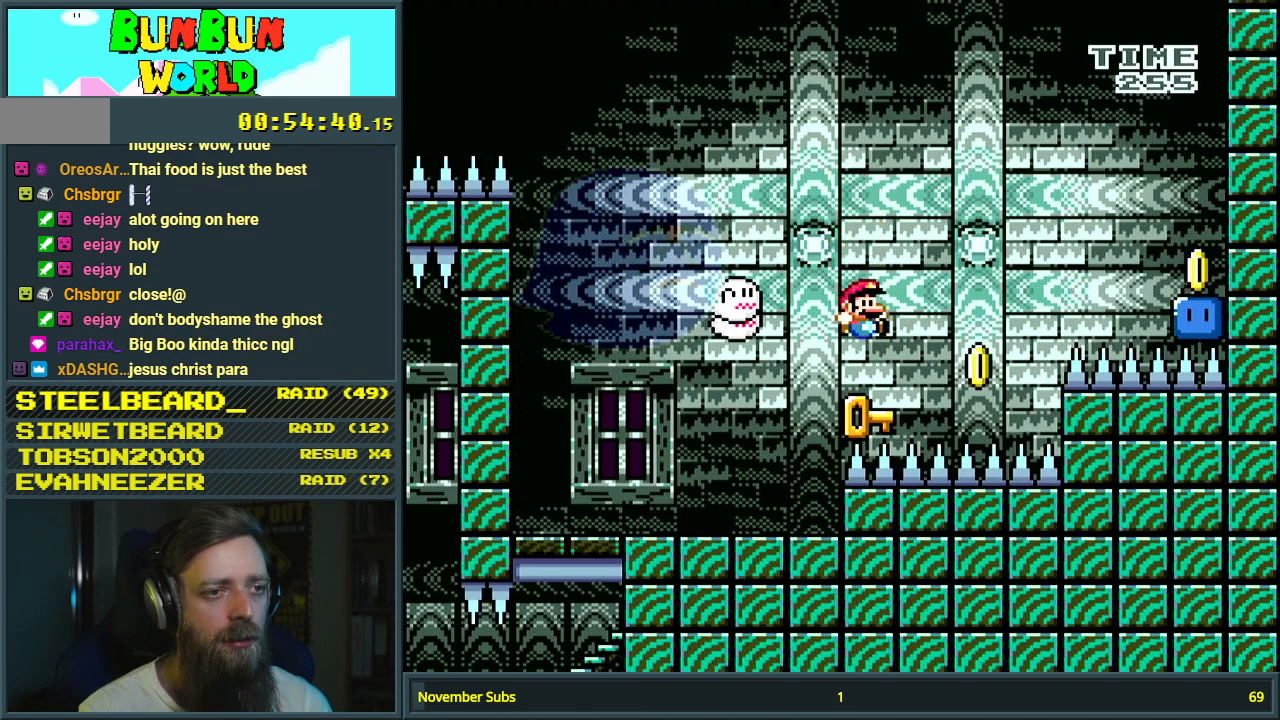
{"buttons": ["B", "Y", "DPAD_RIGHT"], "events": [[167, "B", "down"], [317, "Y", "down"]]}
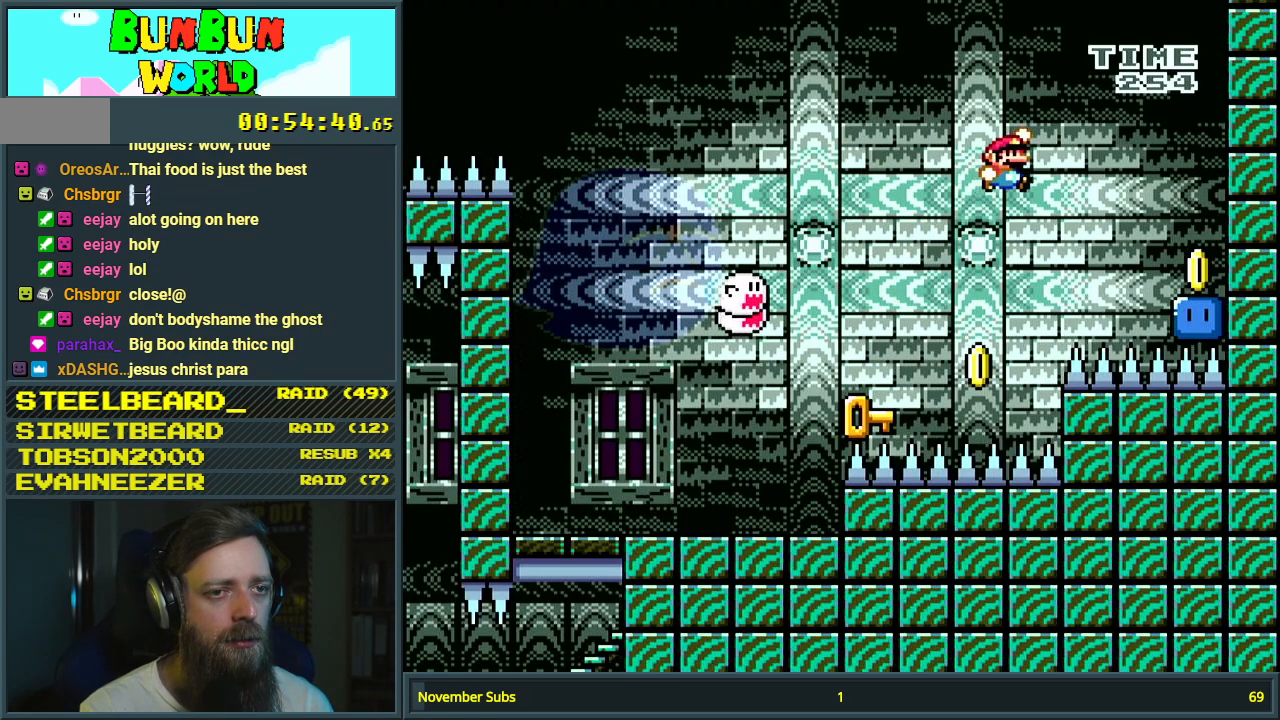
{"buttons": [], "events": [[250, "DPAD_RIGHT", "up"], [300, "B", "up"], [417, "DPAD_LEFT", "down"], [467, "Y", "up"], [483, "DPAD_LEFT", "up"]]}
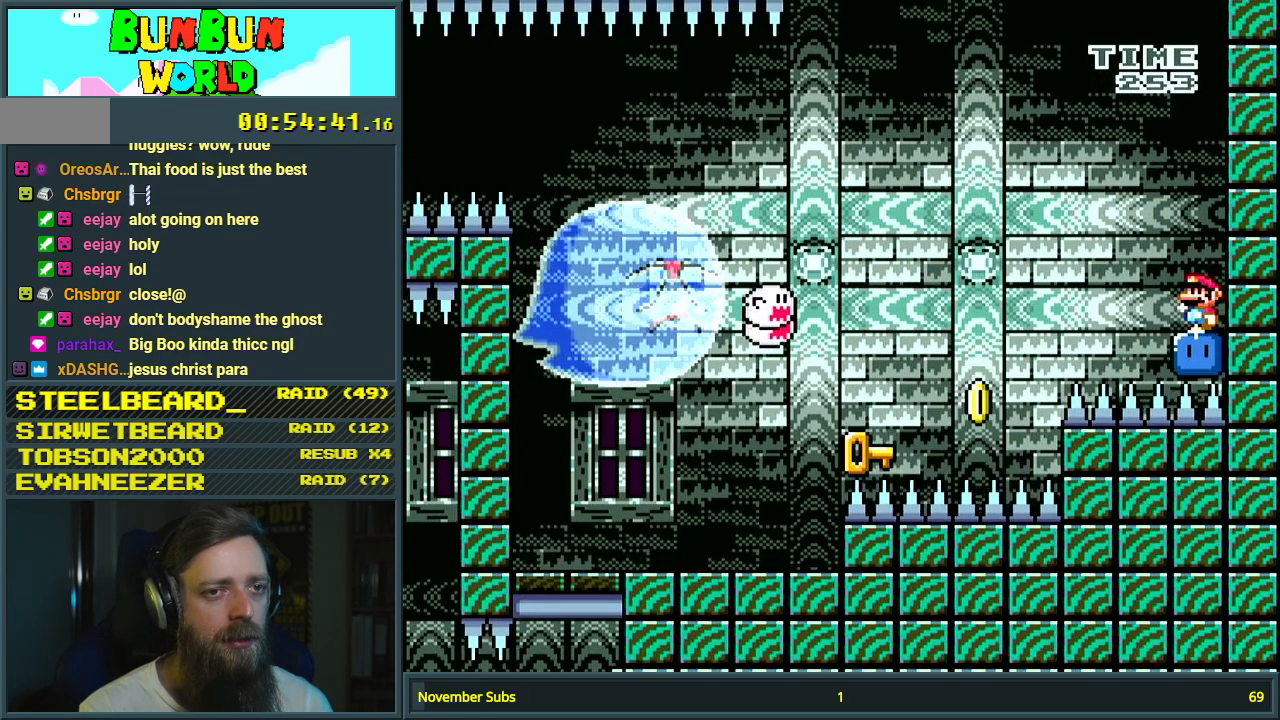
{"buttons": [], "events": []}
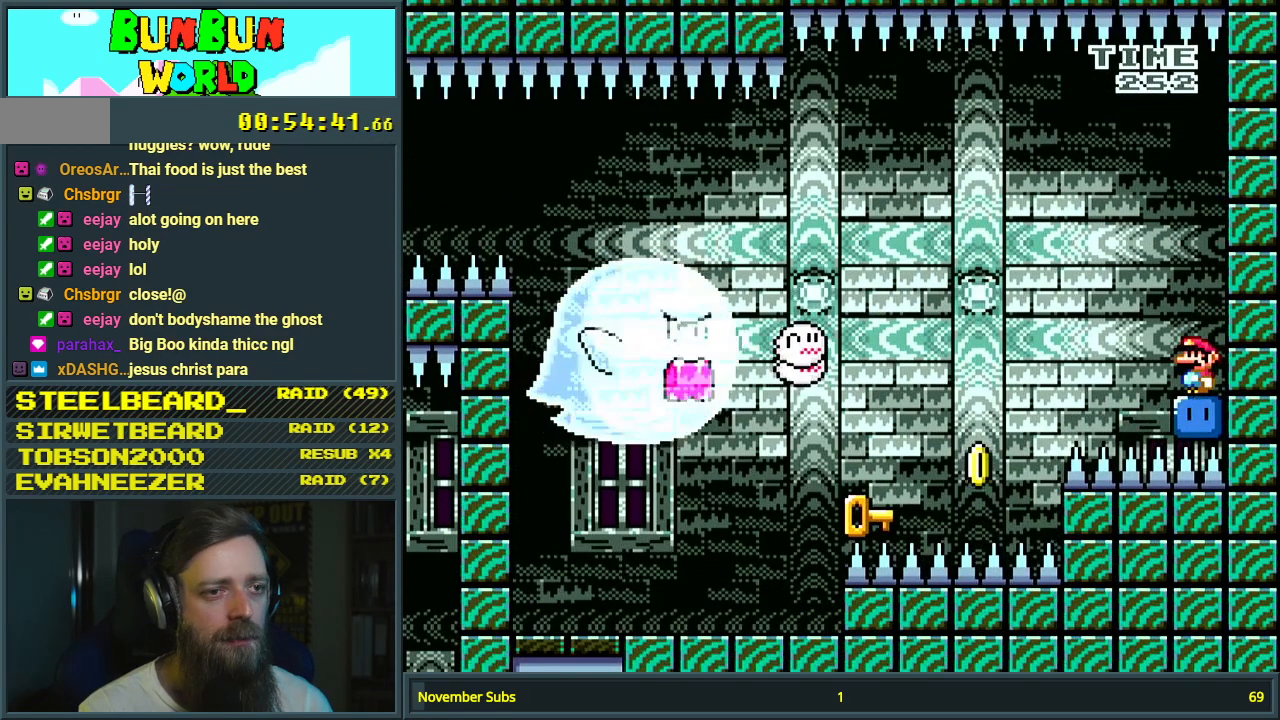
{"buttons": ["B", "Y", "DPAD_LEFT"], "events": [[333, "DPAD_LEFT", "down"], [400, "B", "down"], [400, "Y", "down"]]}
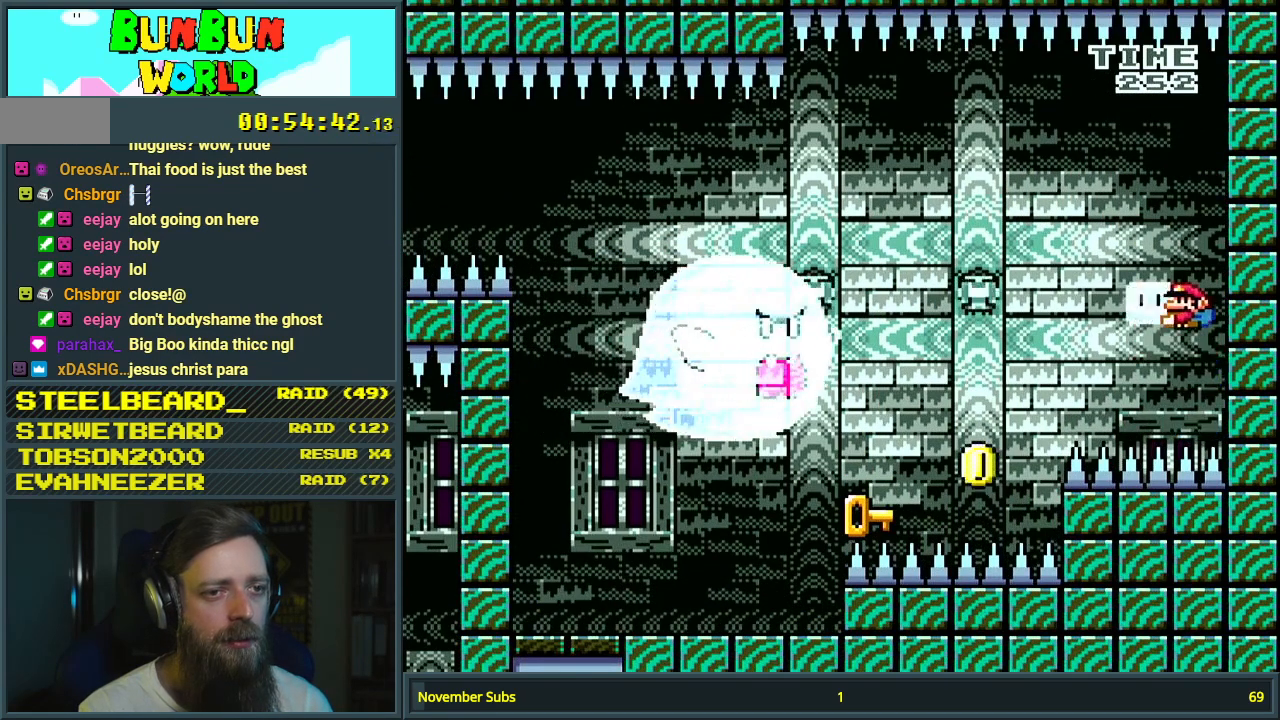
{"buttons": ["B", "Y"], "events": [[50, "Y", "up"], [183, "Y", "down"], [267, "DPAD_LEFT", "up"]]}
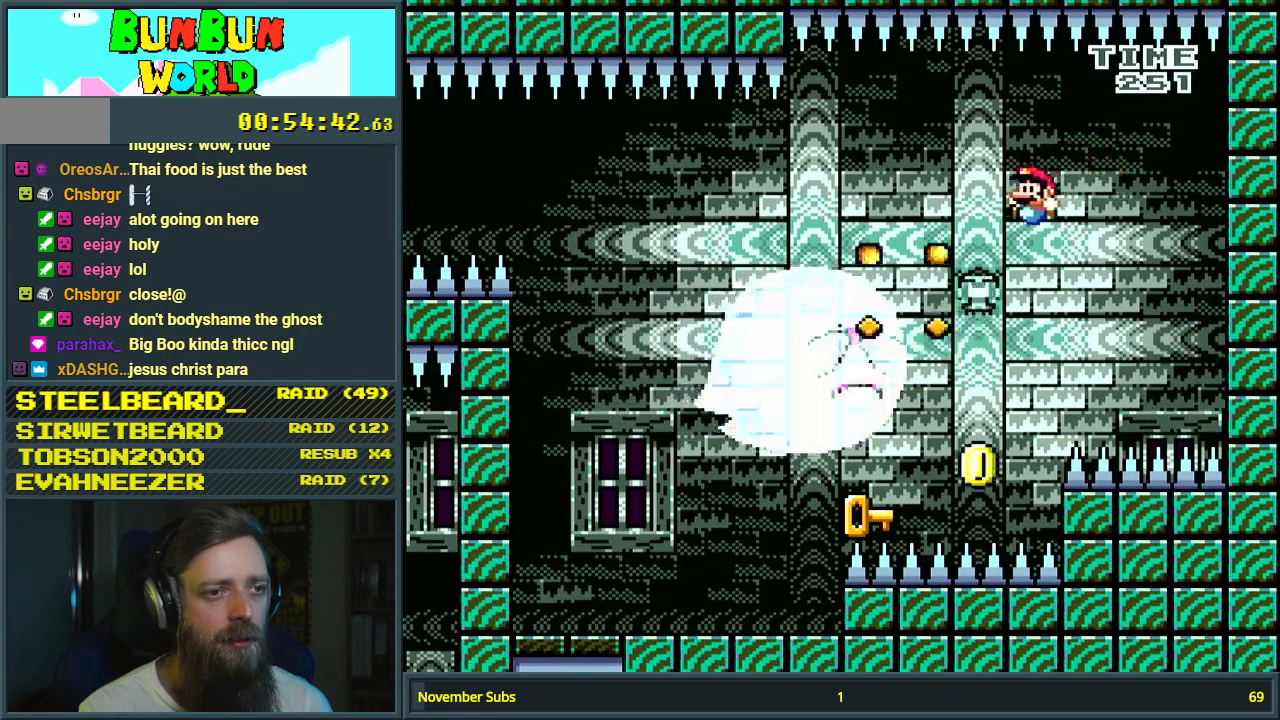
{"buttons": ["DPAD_LEFT"], "events": [[33, "Y", "up"], [50, "B", "up"], [267, "DPAD_LEFT", "down"]]}